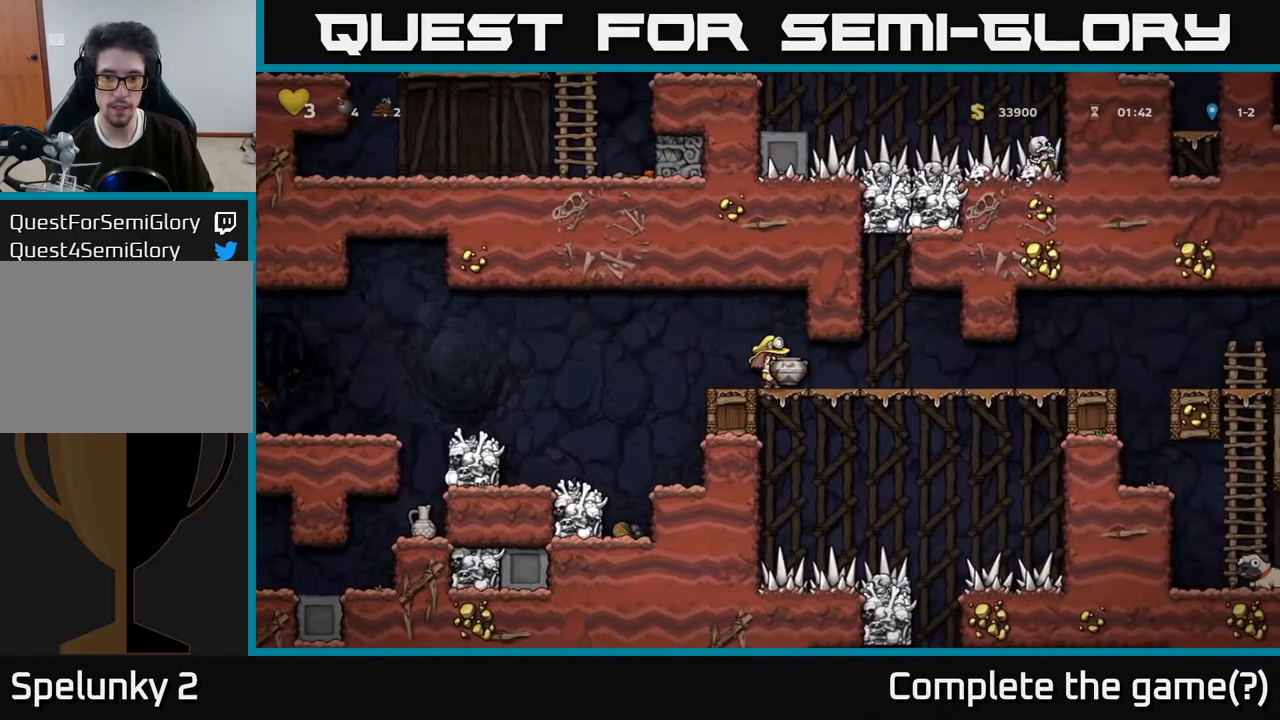
Gameplay with a controller (Xbox layout); each line is a JSON object with the inputs held at the frame after it. "events" lists button and stick changes between this image and that frame as [ms after this image, input, new state], when the widget could be followed in between. Not read: L3 R3.
{"buttons": [], "left_stick": "center", "right_stick": "center", "events": [[183, "DPAD_LEFT", "down"], [267, "DPAD_LEFT", "up"], [333, "DPAD_RIGHT", "down"], [450, "DPAD_RIGHT", "up"]]}
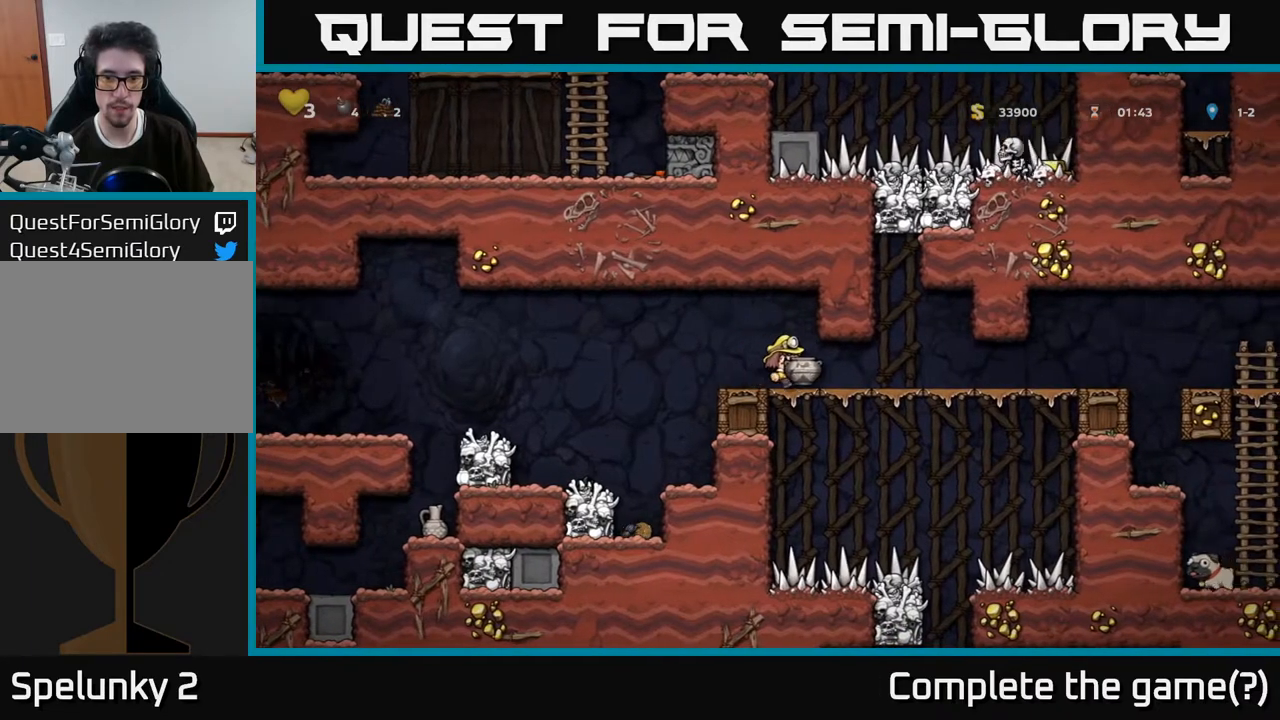
{"buttons": [], "left_stick": "center", "right_stick": "center", "events": [[217, "DPAD_LEFT", "down"], [350, "DPAD_LEFT", "up"], [400, "DPAD_RIGHT", "down"], [500, "DPAD_RIGHT", "up"]]}
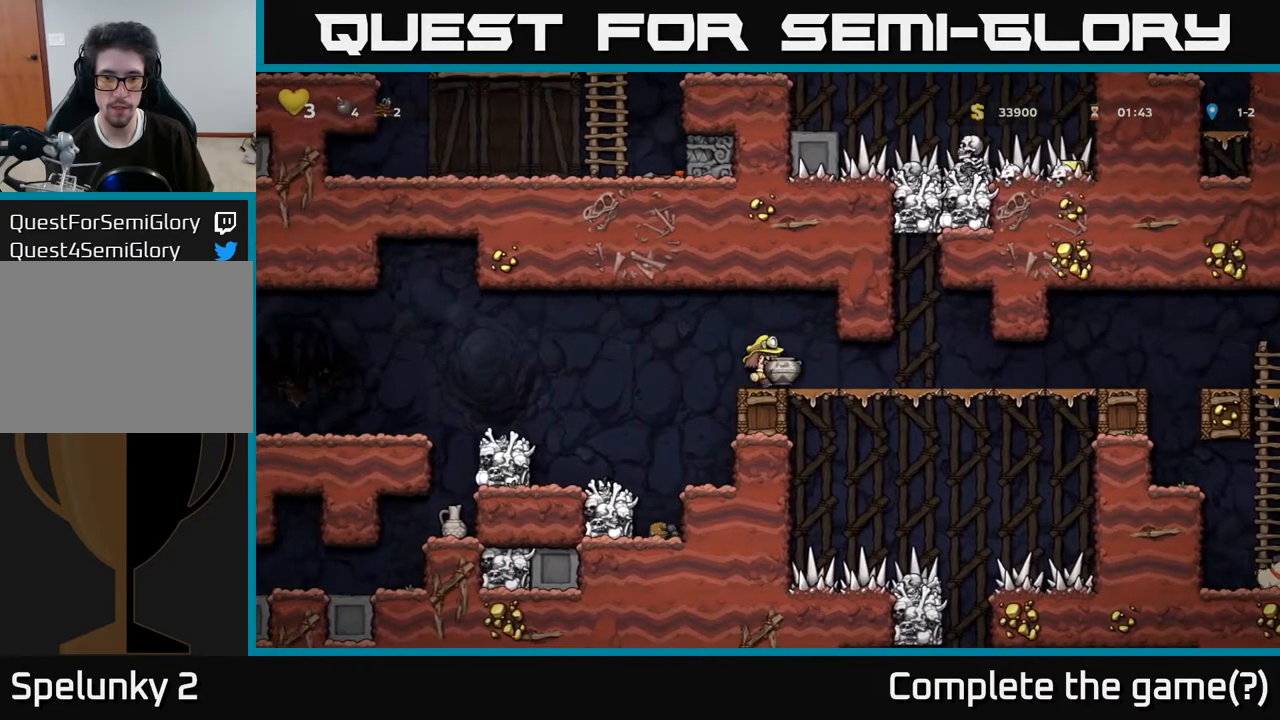
{"buttons": ["DPAD_DOWN"], "left_stick": "center", "right_stick": "center", "events": [[450, "DPAD_DOWN", "down"]]}
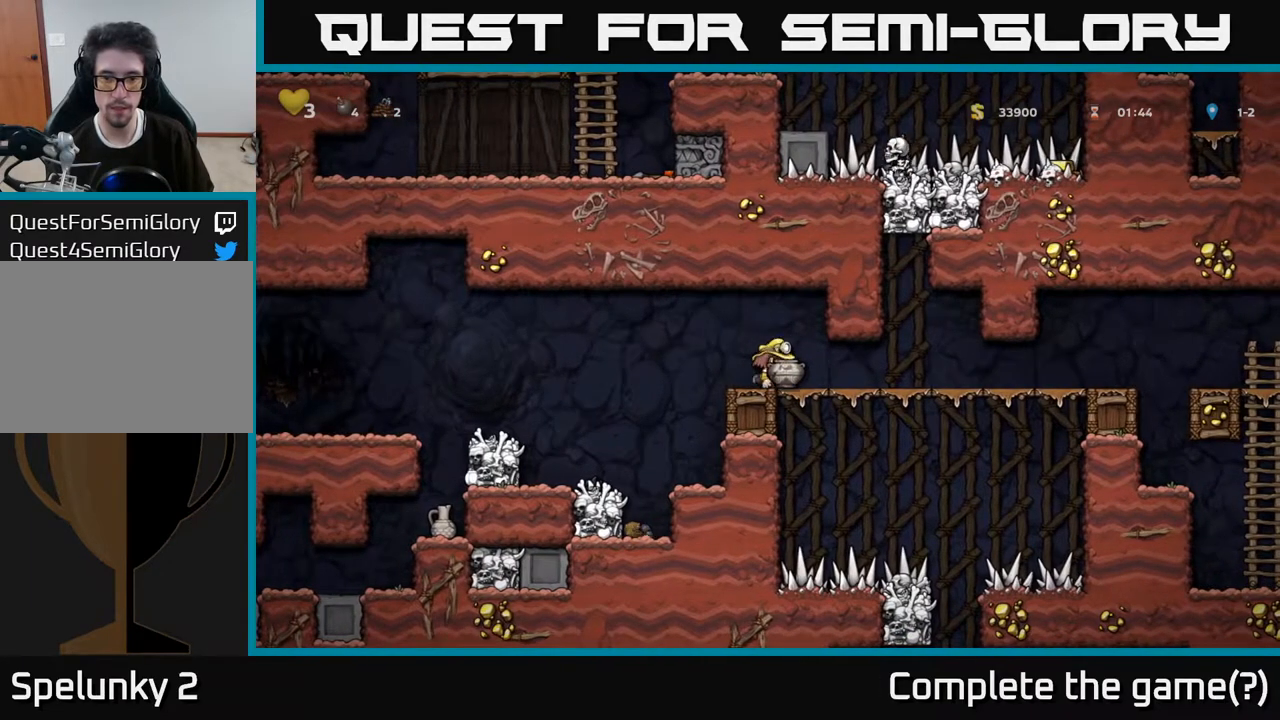
{"buttons": [], "left_stick": "center", "right_stick": "center", "events": [[33, "X", "down"], [100, "X", "up"], [333, "DPAD_DOWN", "up"]]}
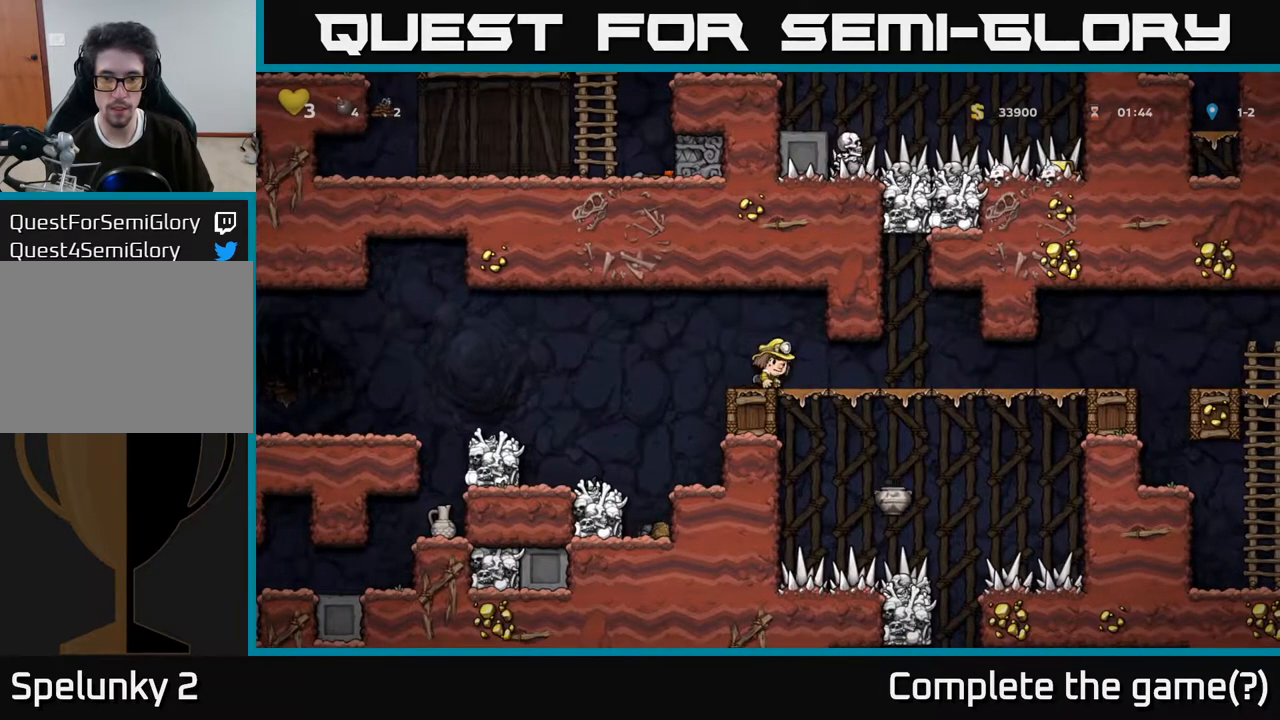
{"buttons": [], "left_stick": "center", "right_stick": "center", "events": []}
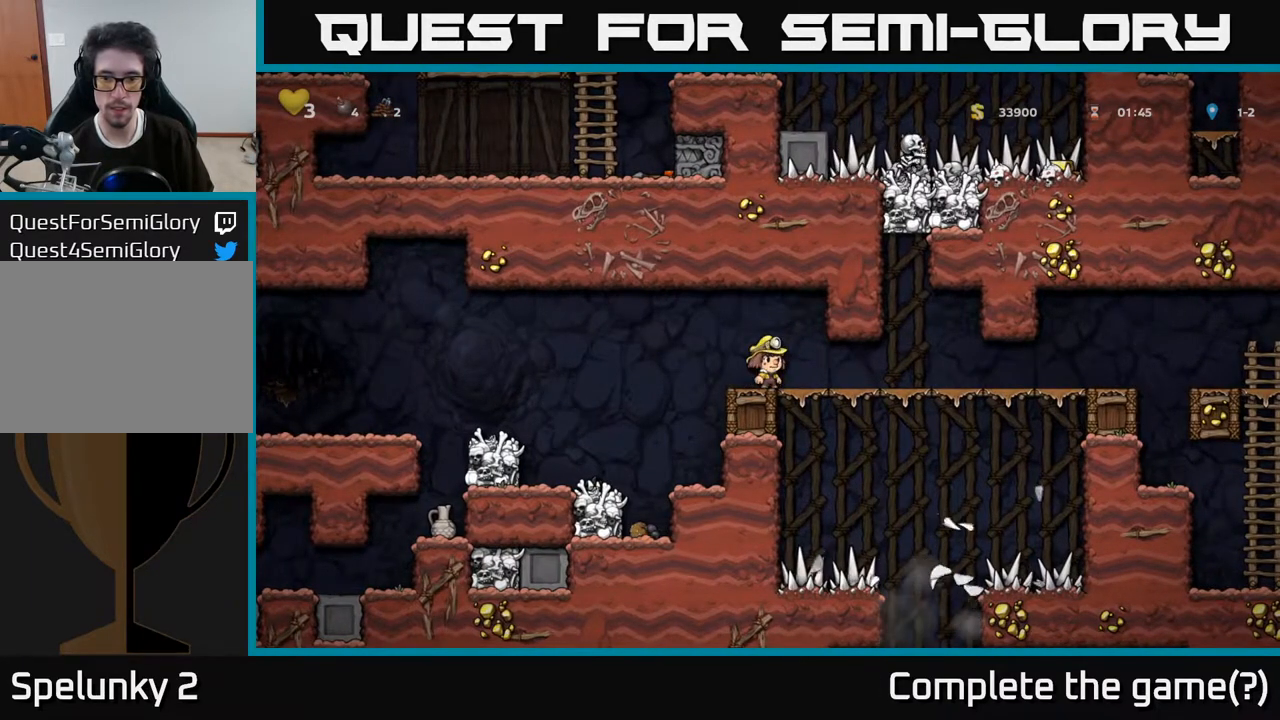
{"buttons": ["DPAD_RIGHT"], "left_stick": "center", "right_stick": "center", "events": [[417, "DPAD_RIGHT", "down"]]}
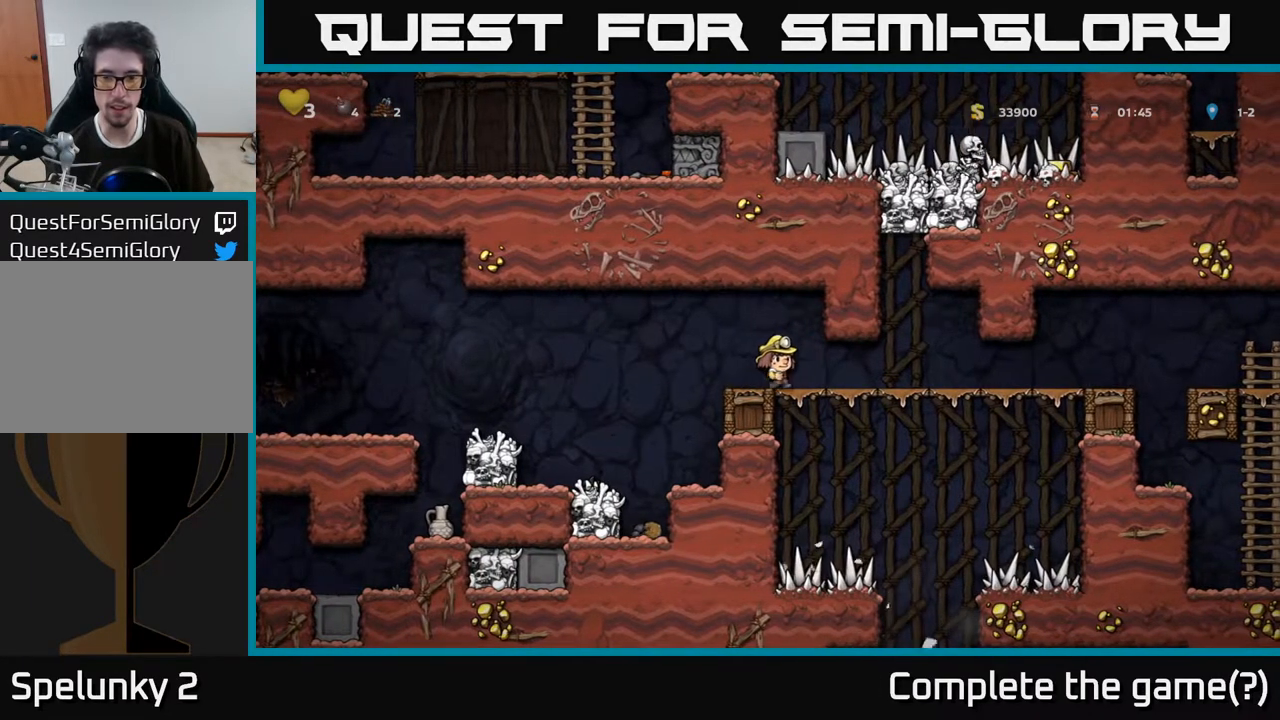
{"buttons": ["DPAD_RIGHT"], "left_stick": "center", "right_stick": "center", "events": []}
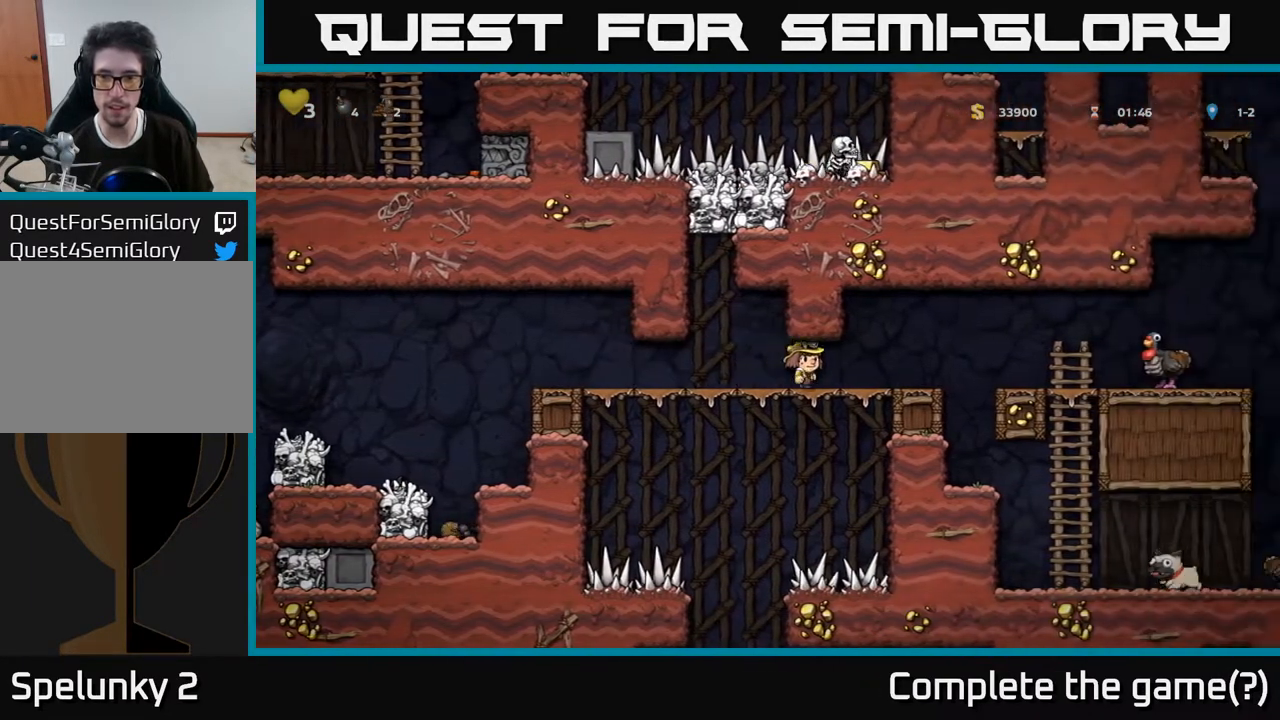
{"buttons": ["A", "DPAD_RIGHT"], "left_stick": "center", "right_stick": "center", "events": [[217, "A", "down"]]}
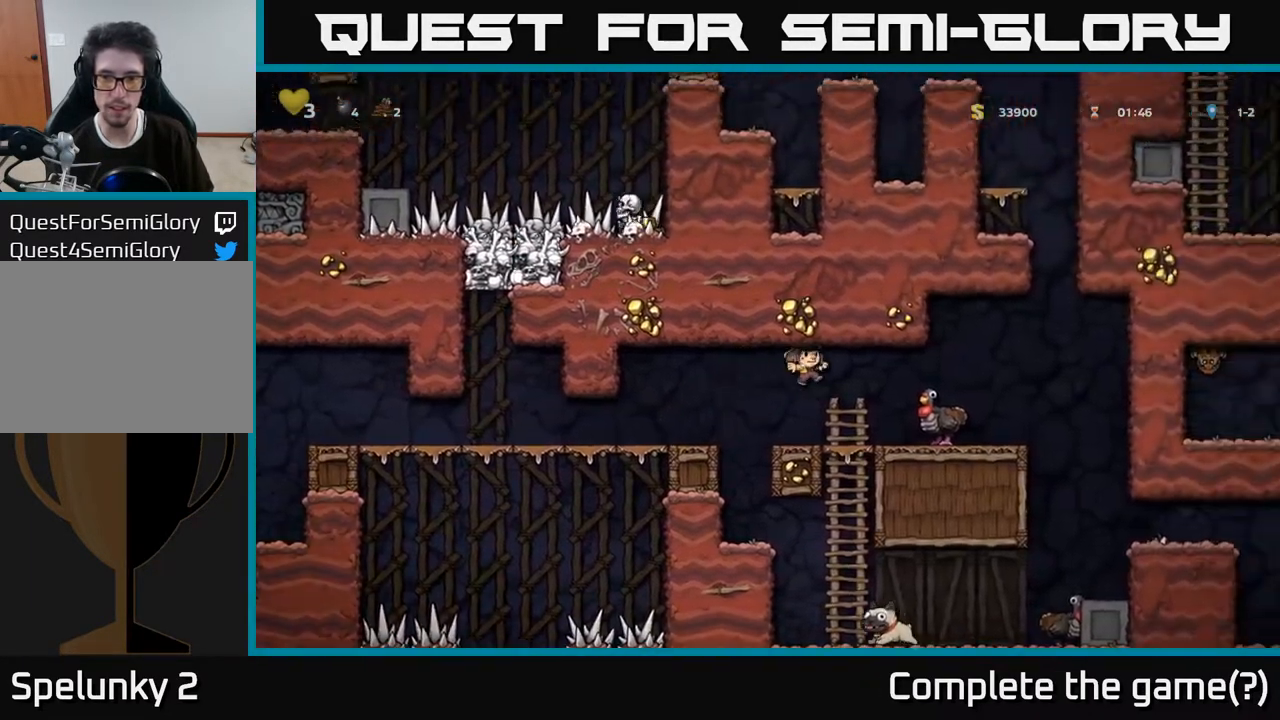
{"buttons": ["A"], "left_stick": "center", "right_stick": "center", "events": [[33, "A", "up"], [217, "DPAD_RIGHT", "up"], [467, "A", "down"]]}
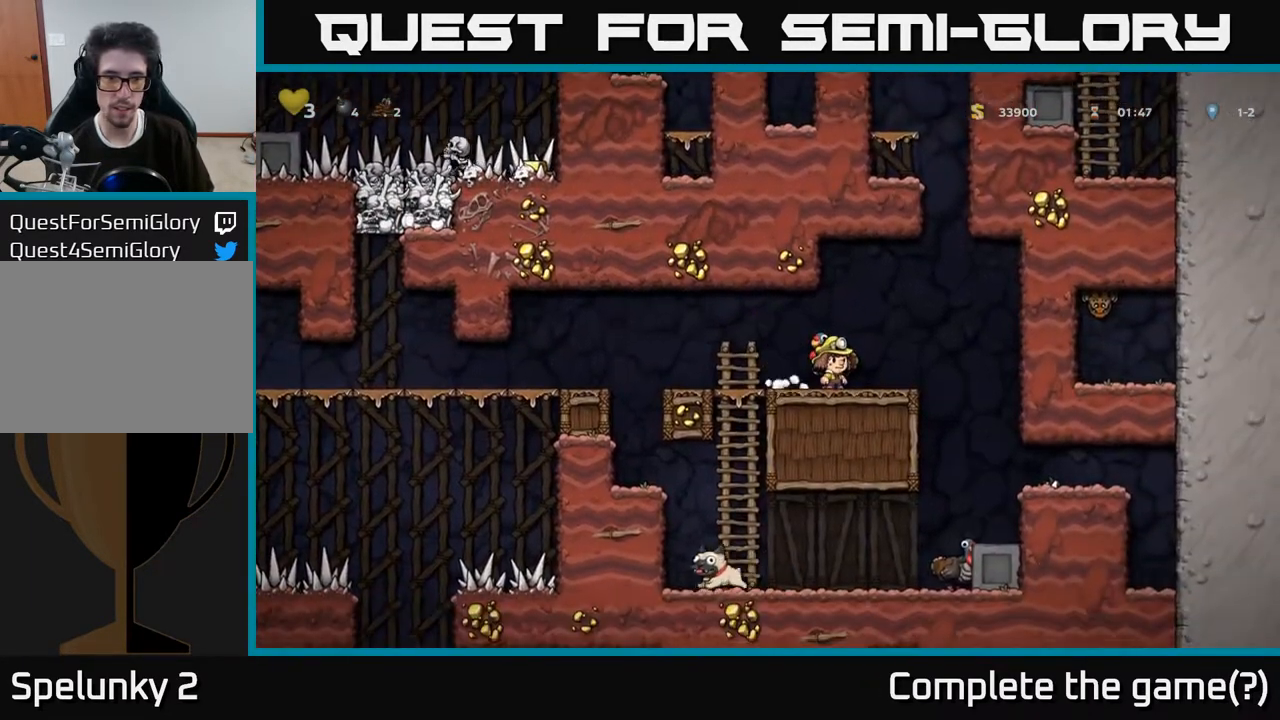
{"buttons": [], "left_stick": "center", "right_stick": "center", "events": [[67, "A", "up"]]}
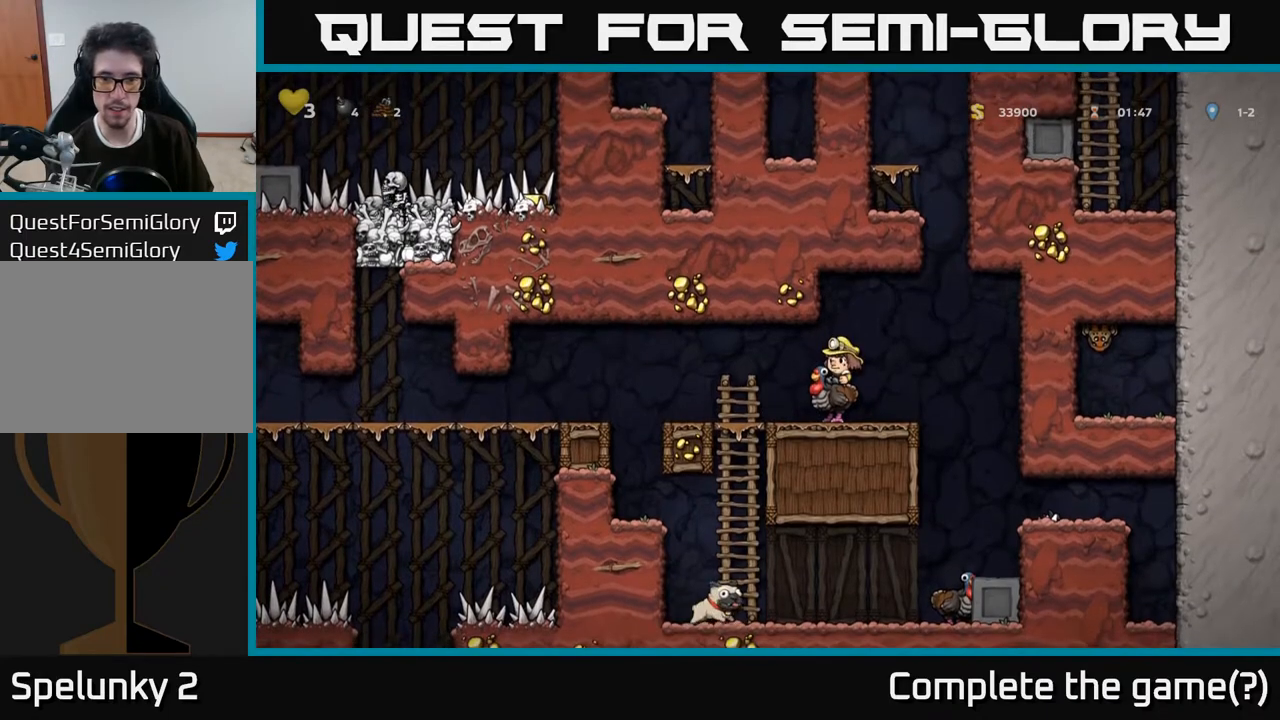
{"buttons": ["DPAD_LEFT"], "left_stick": "center", "right_stick": "center", "events": [[217, "DPAD_LEFT", "down"]]}
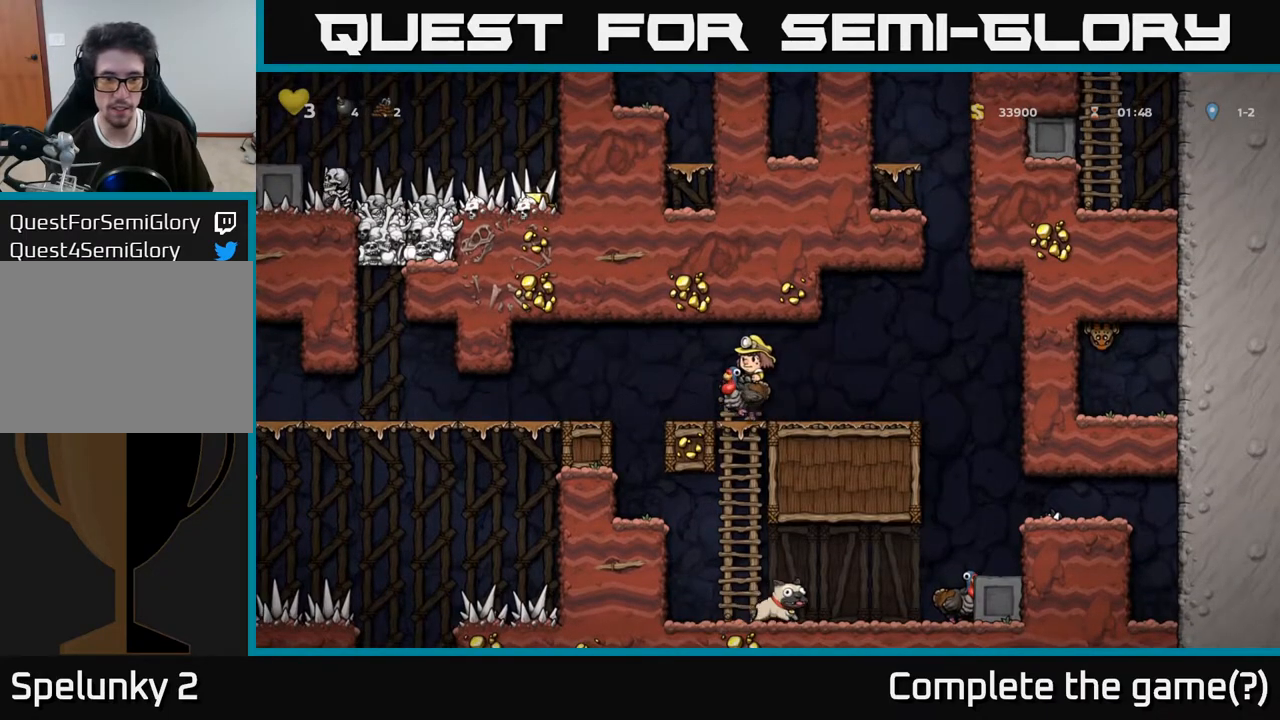
{"buttons": ["DPAD_LEFT"], "left_stick": "center", "right_stick": "center", "events": []}
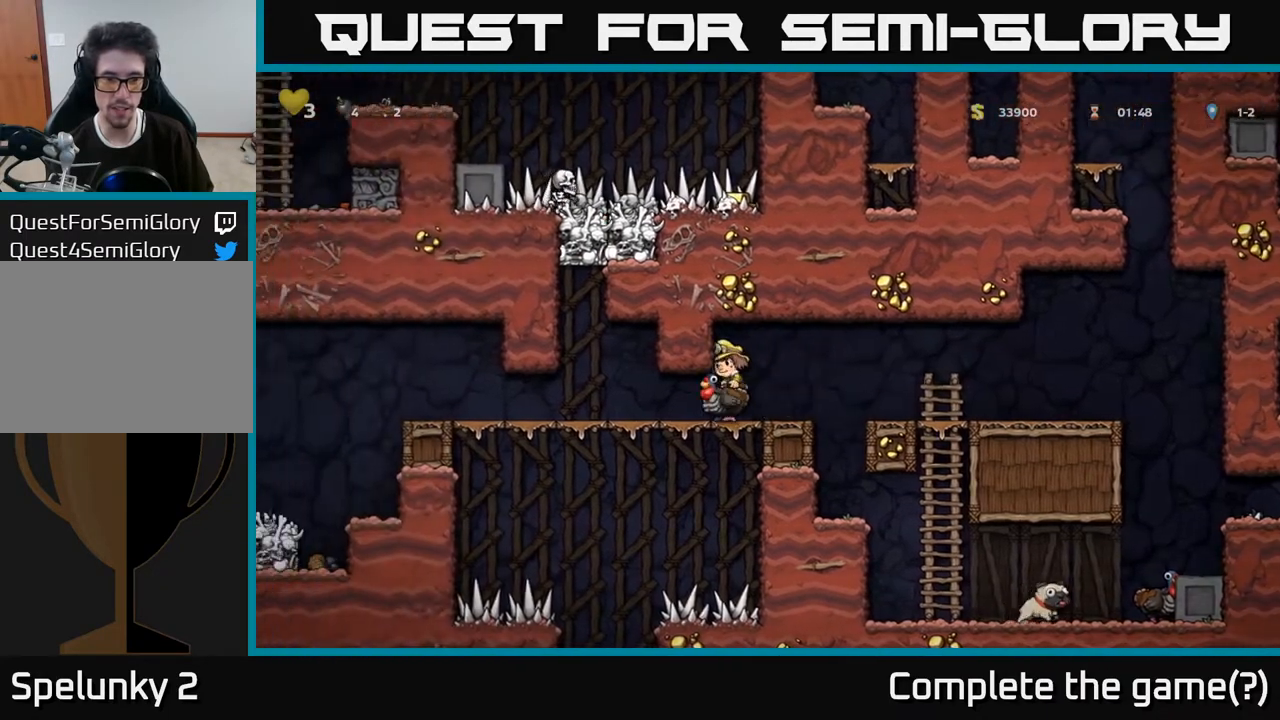
{"buttons": ["DPAD_LEFT"], "left_stick": "center", "right_stick": "center", "events": [[117, "DPAD_LEFT", "up"], [450, "DPAD_LEFT", "down"]]}
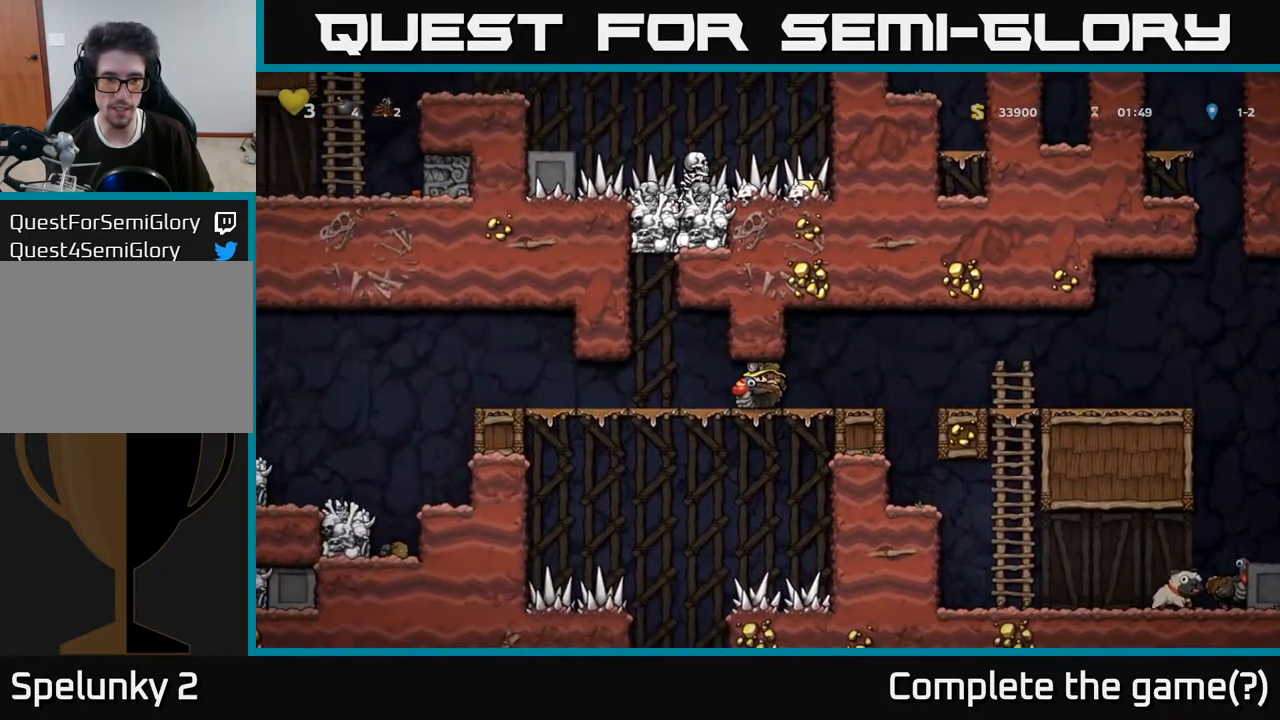
{"buttons": [], "left_stick": "center", "right_stick": "center", "events": [[233, "DPAD_LEFT", "up"]]}
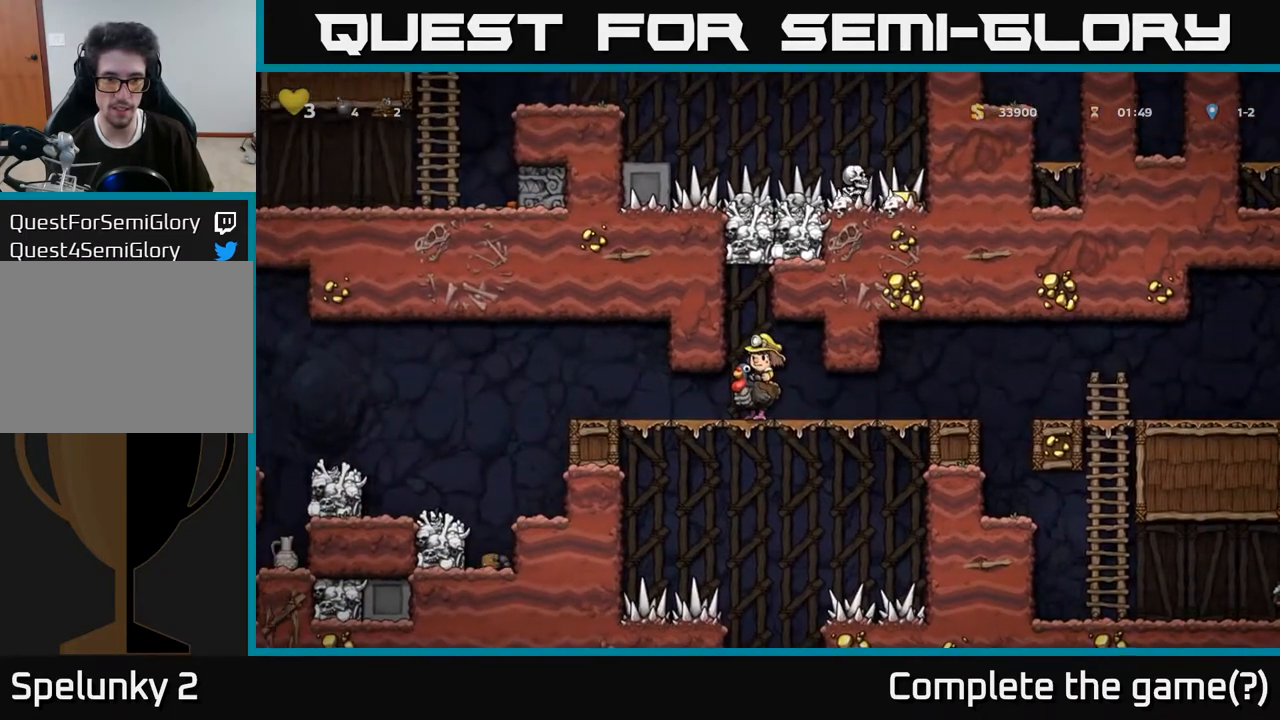
{"buttons": [], "left_stick": "center", "right_stick": "center", "events": [[150, "DPAD_DOWN", "down"], [300, "A", "down"], [417, "A", "up"], [450, "DPAD_DOWN", "up"]]}
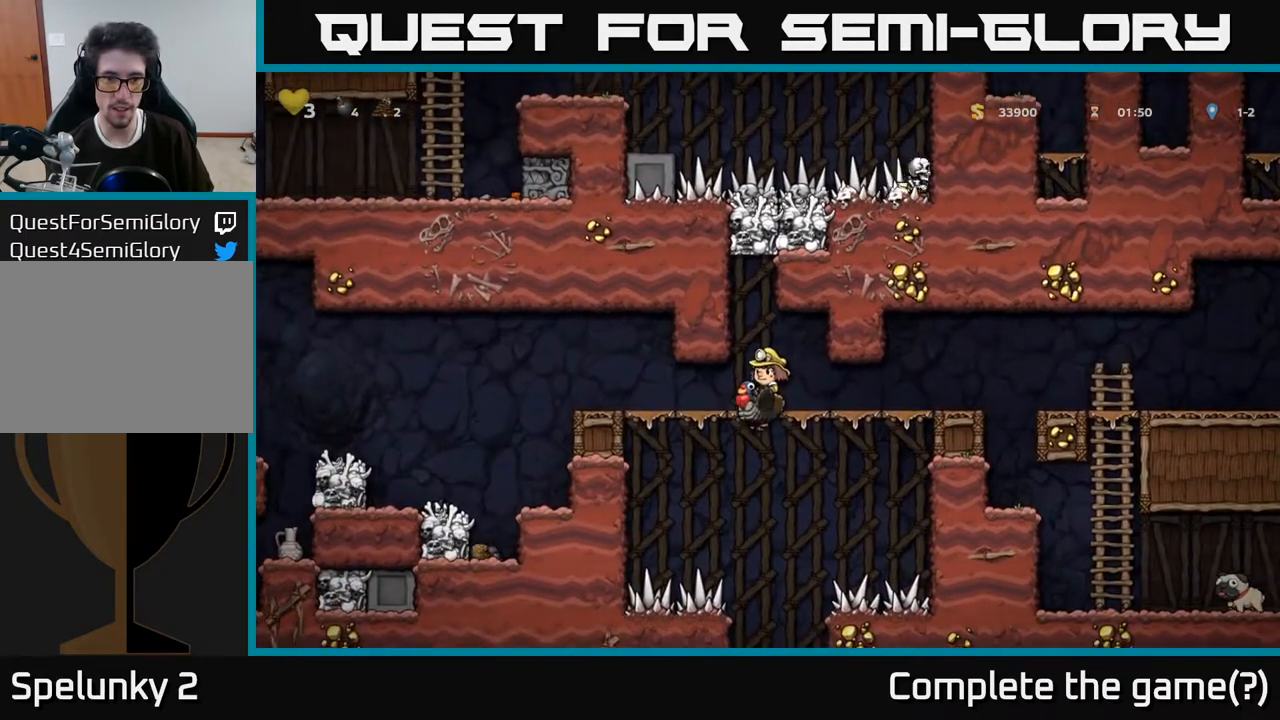
{"buttons": ["A", "DPAD_UP"], "left_stick": "center", "right_stick": "center", "events": [[167, "A", "down"], [217, "DPAD_UP", "down"], [267, "A", "up"], [333, "A", "down"]]}
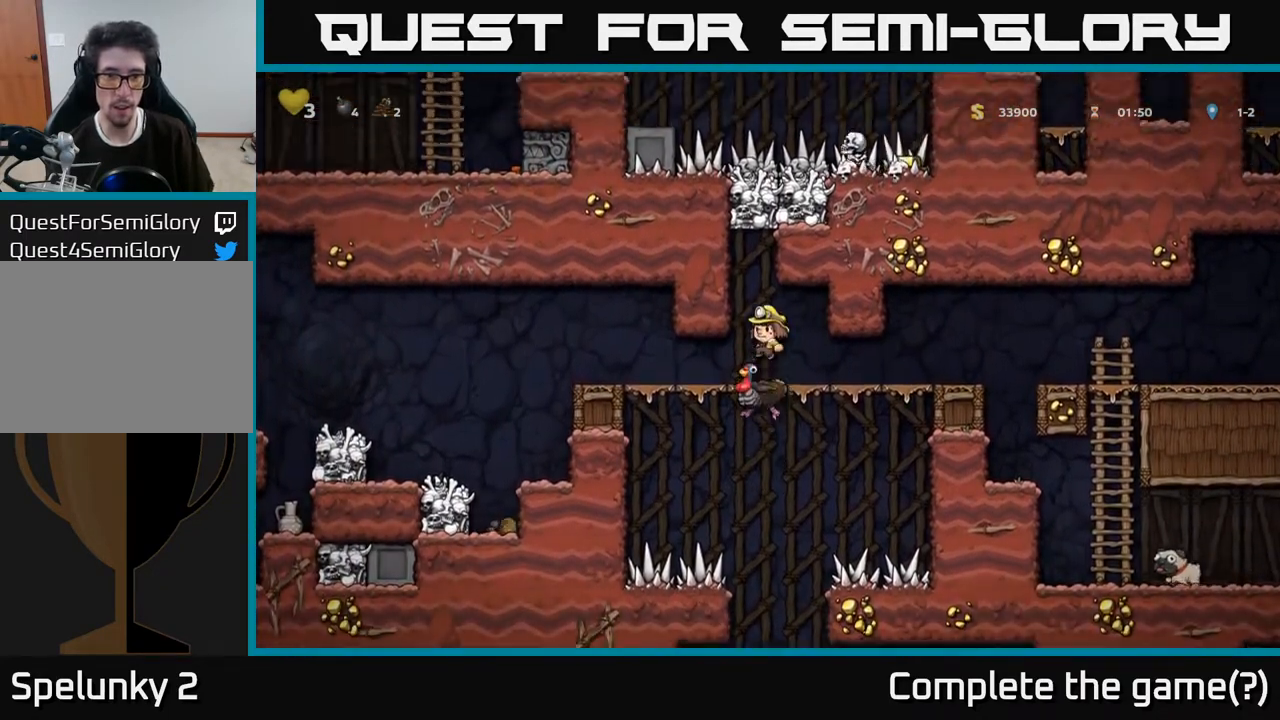
{"buttons": ["DPAD_RIGHT"], "left_stick": "center", "right_stick": "center", "events": [[167, "A", "up"], [317, "DPAD_UP", "up"], [483, "DPAD_RIGHT", "down"]]}
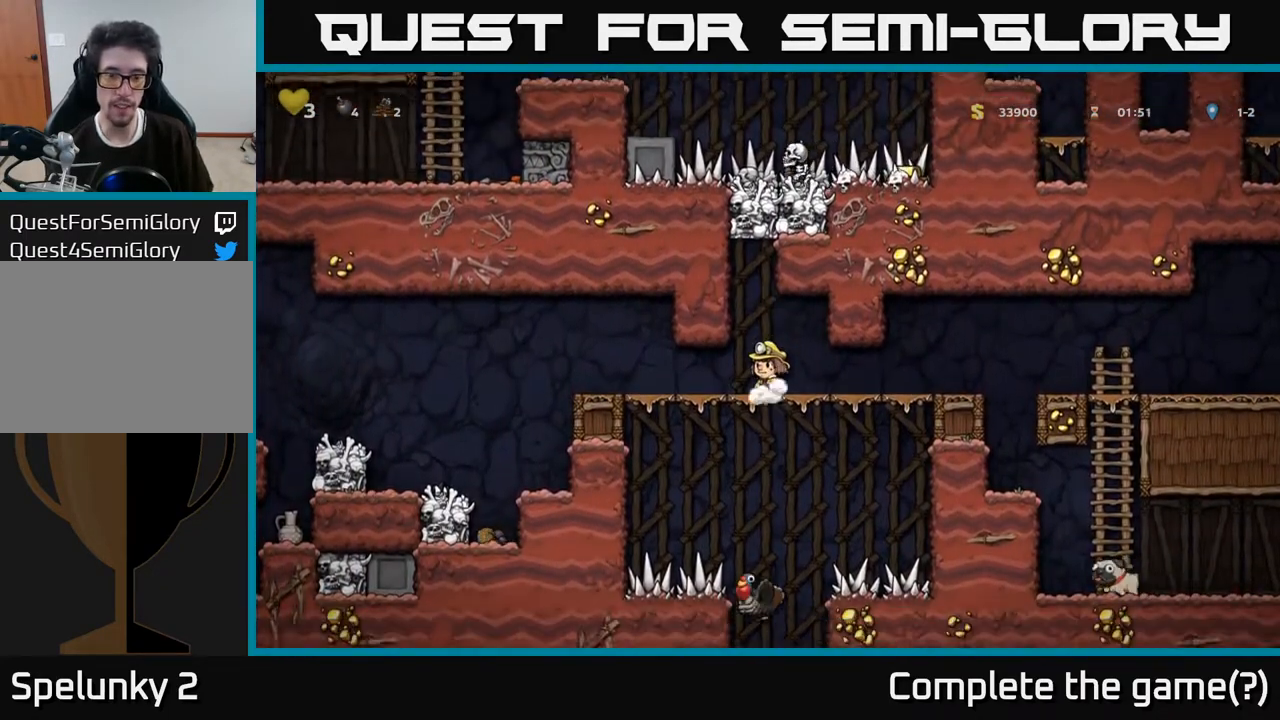
{"buttons": ["DPAD_RIGHT"], "left_stick": "center", "right_stick": "center", "events": []}
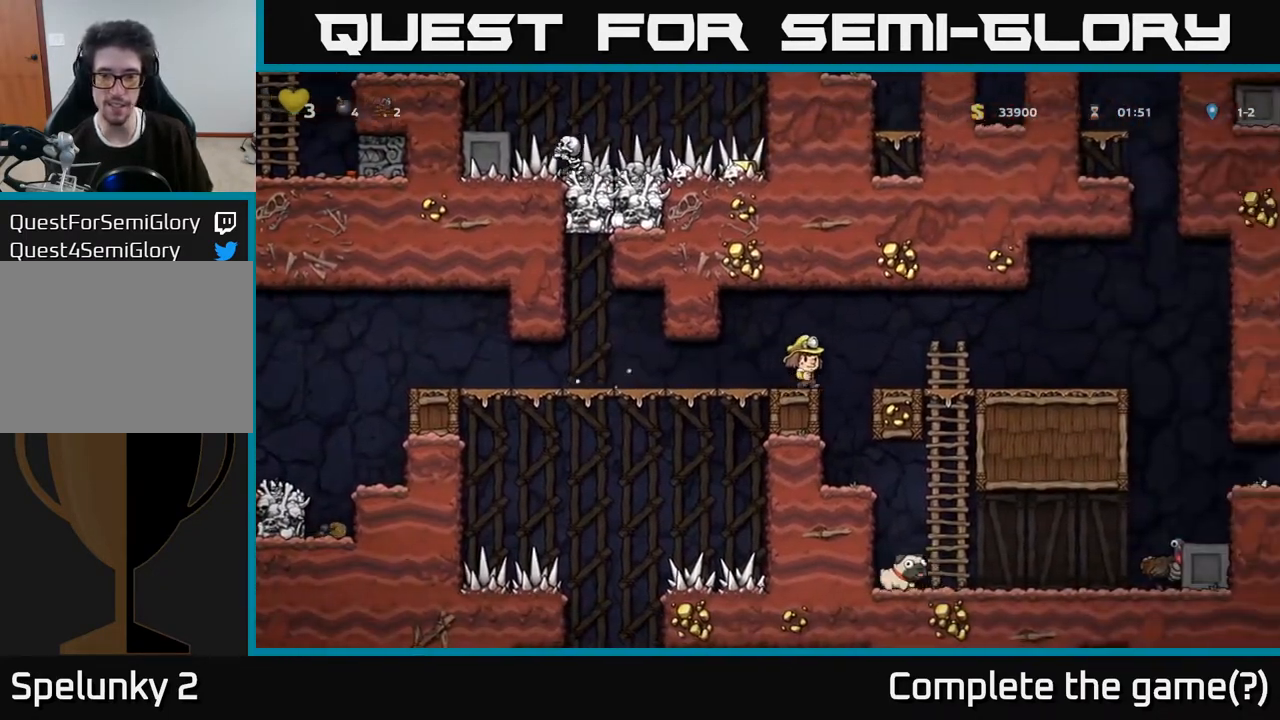
{"buttons": ["DPAD_RIGHT"], "left_stick": "center", "right_stick": "center", "events": [[33, "A", "down"], [133, "A", "up"]]}
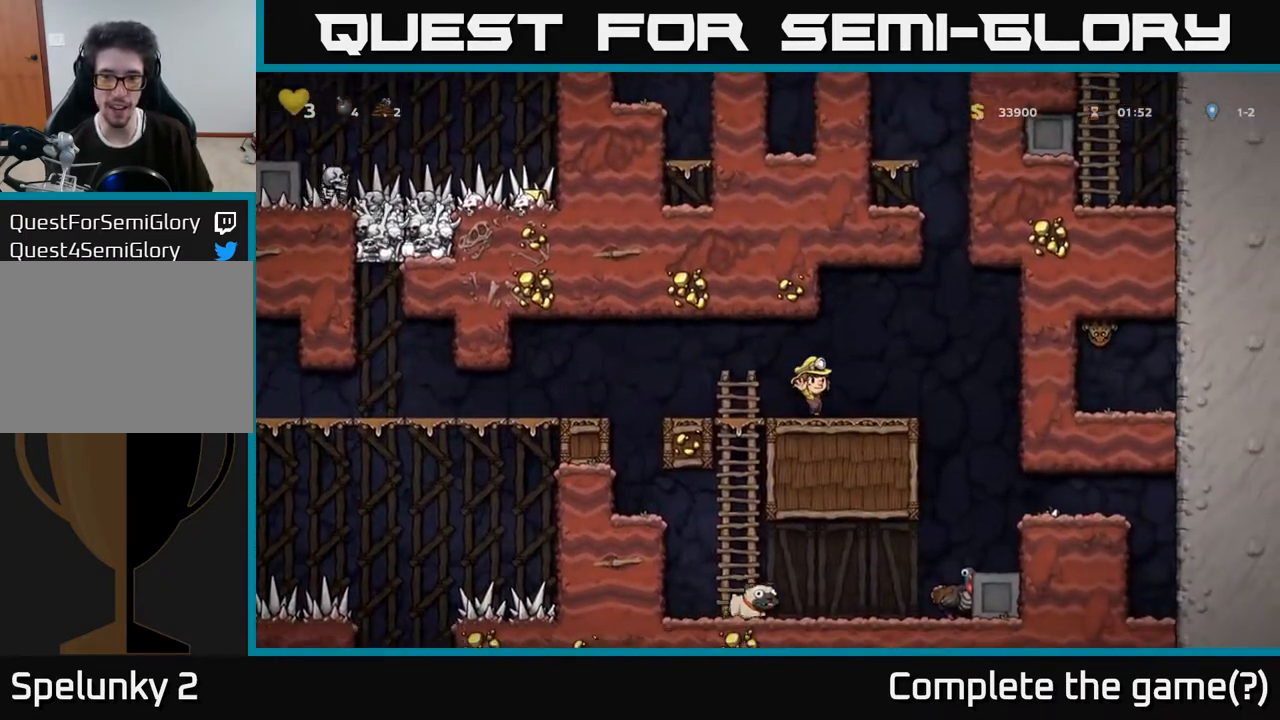
{"buttons": [], "left_stick": "center", "right_stick": "center", "events": [[283, "DPAD_RIGHT", "up"], [333, "DPAD_LEFT", "down"], [467, "DPAD_LEFT", "up"]]}
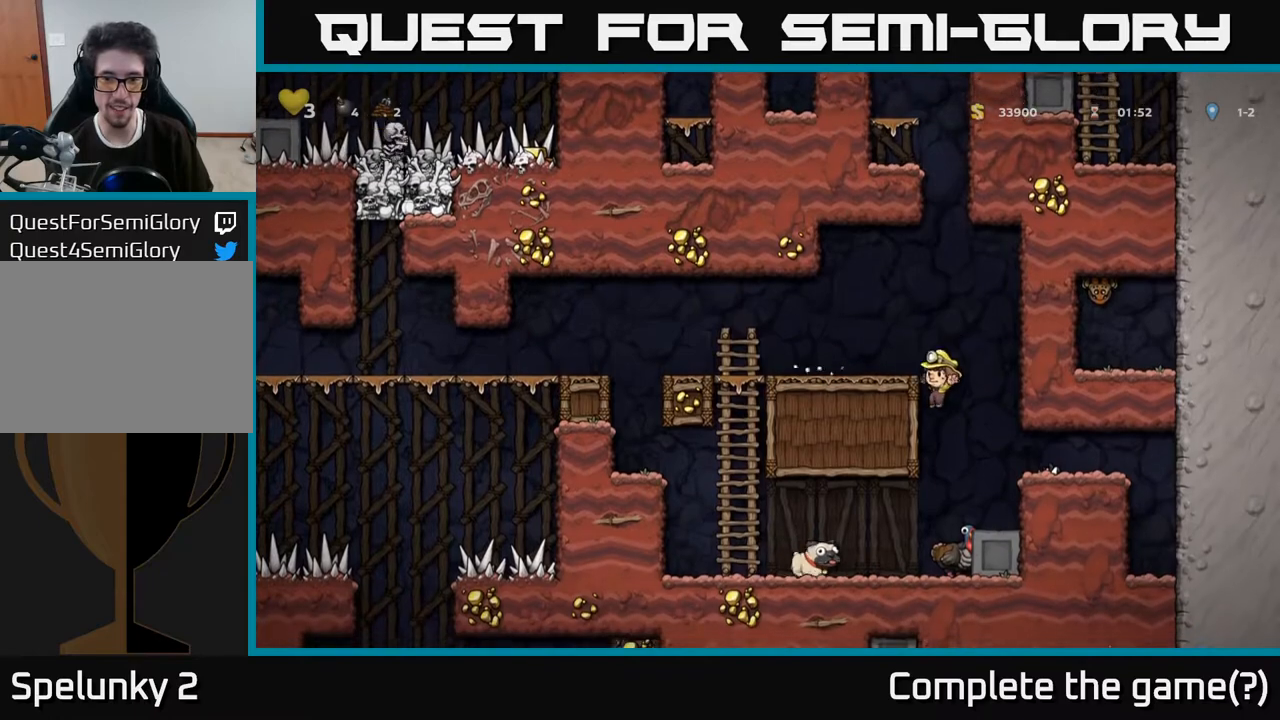
{"buttons": ["A", "DPAD_DOWN"], "left_stick": "center", "right_stick": "center", "events": [[183, "DPAD_RIGHT", "down"], [250, "DPAD_RIGHT", "up"], [400, "DPAD_DOWN", "down"], [467, "A", "down"]]}
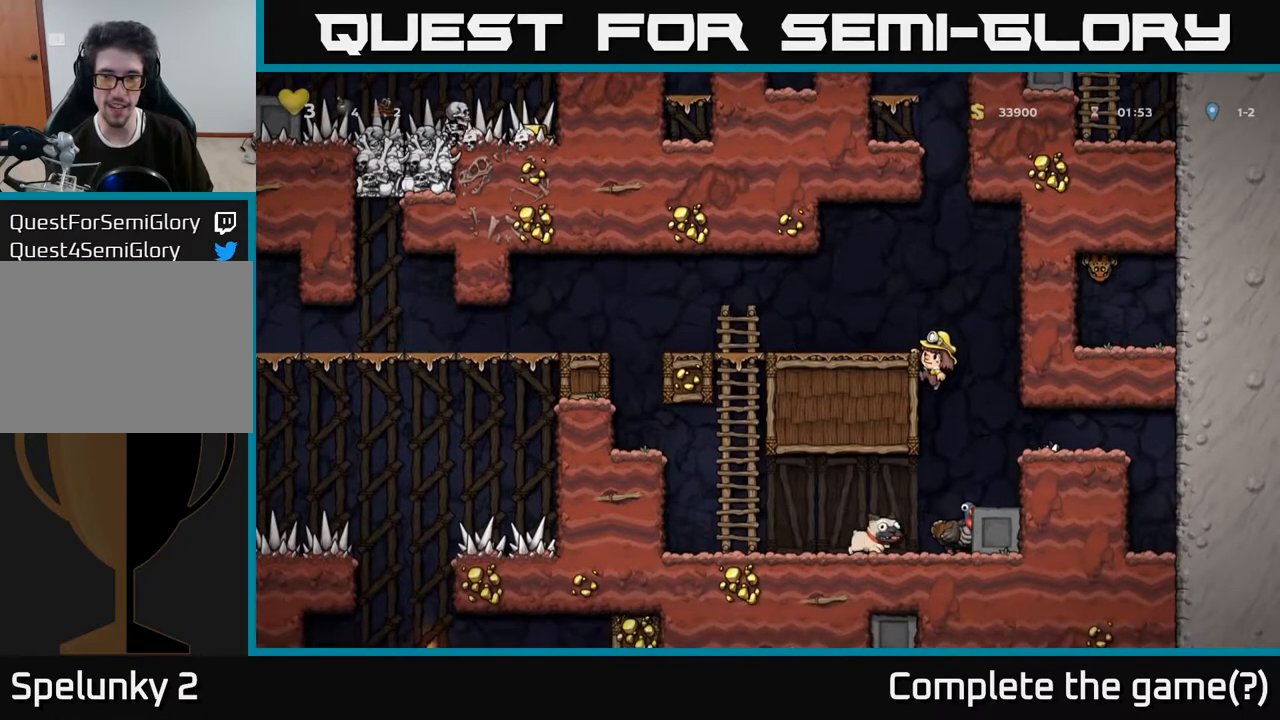
{"buttons": ["DPAD_LEFT"], "left_stick": "center", "right_stick": "center", "events": [[67, "A", "up"], [117, "DPAD_DOWN", "up"], [283, "DPAD_RIGHT", "down"], [350, "DPAD_RIGHT", "up"], [400, "DPAD_LEFT", "down"]]}
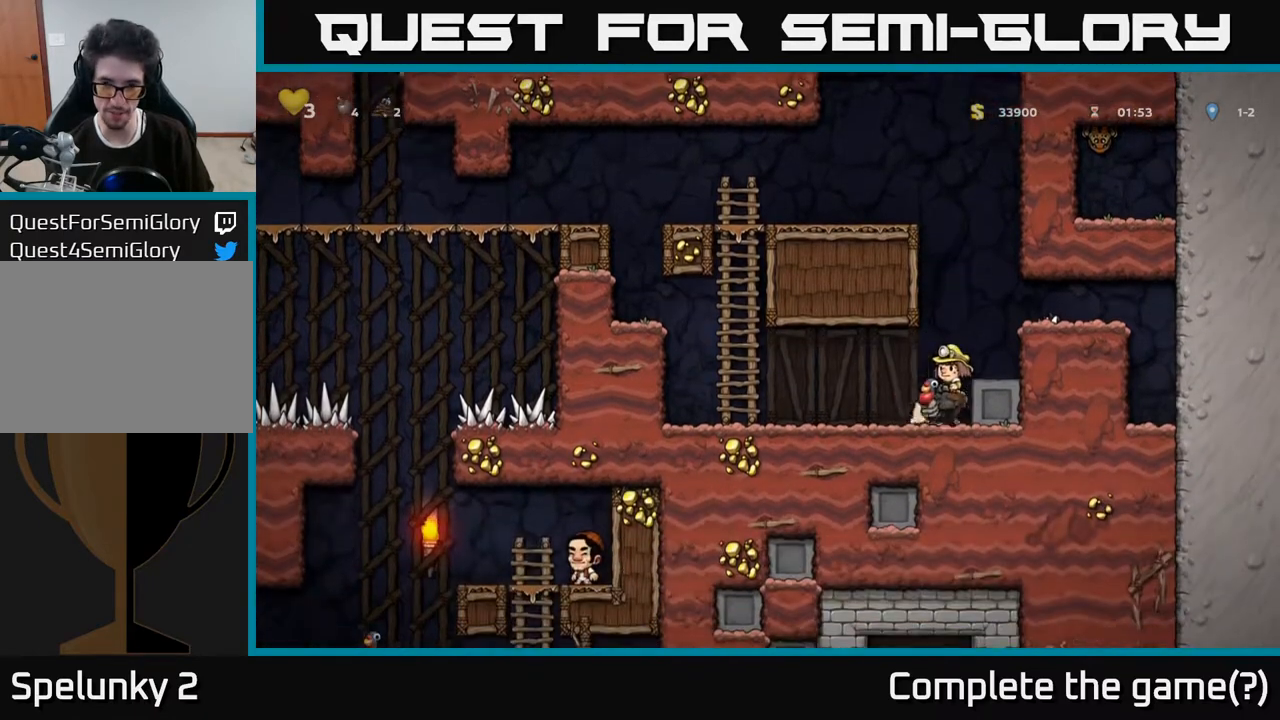
{"buttons": ["A", "DPAD_LEFT"], "left_stick": "center", "right_stick": "center", "events": [[500, "A", "down"]]}
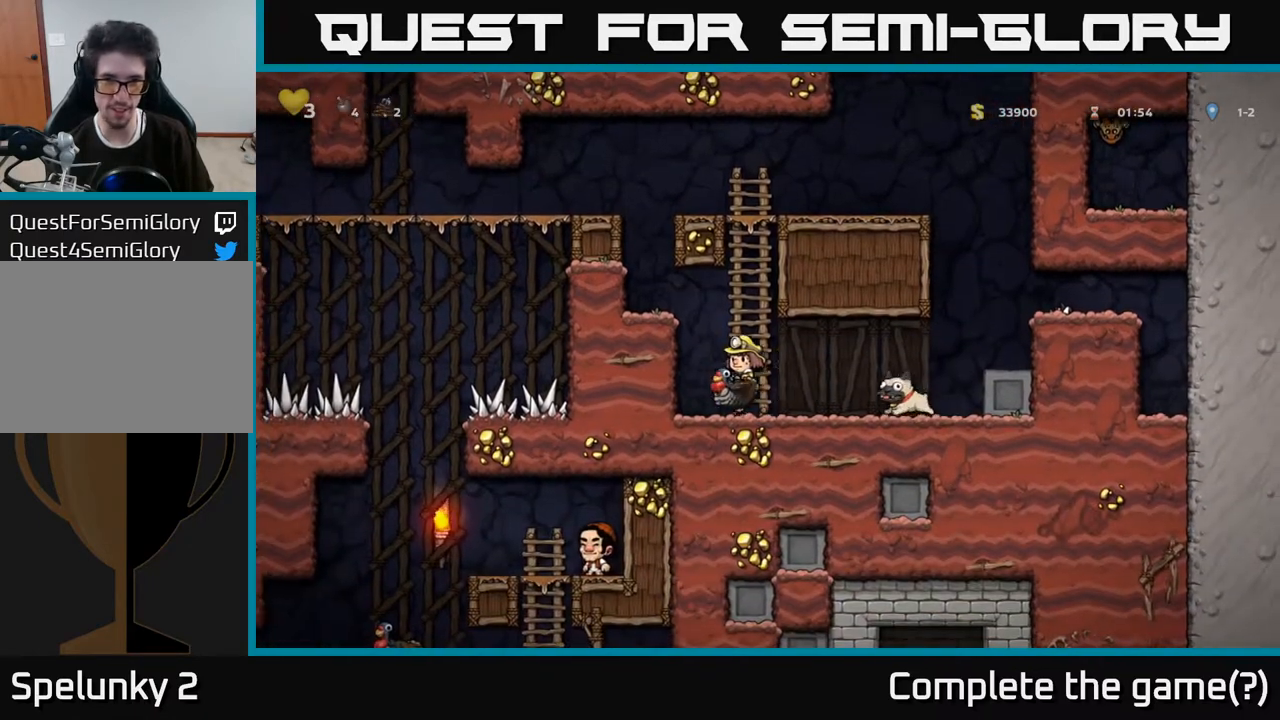
{"buttons": ["DPAD_LEFT"], "left_stick": "center", "right_stick": "center", "events": [[217, "A", "up"], [267, "A", "down"], [433, "A", "up"]]}
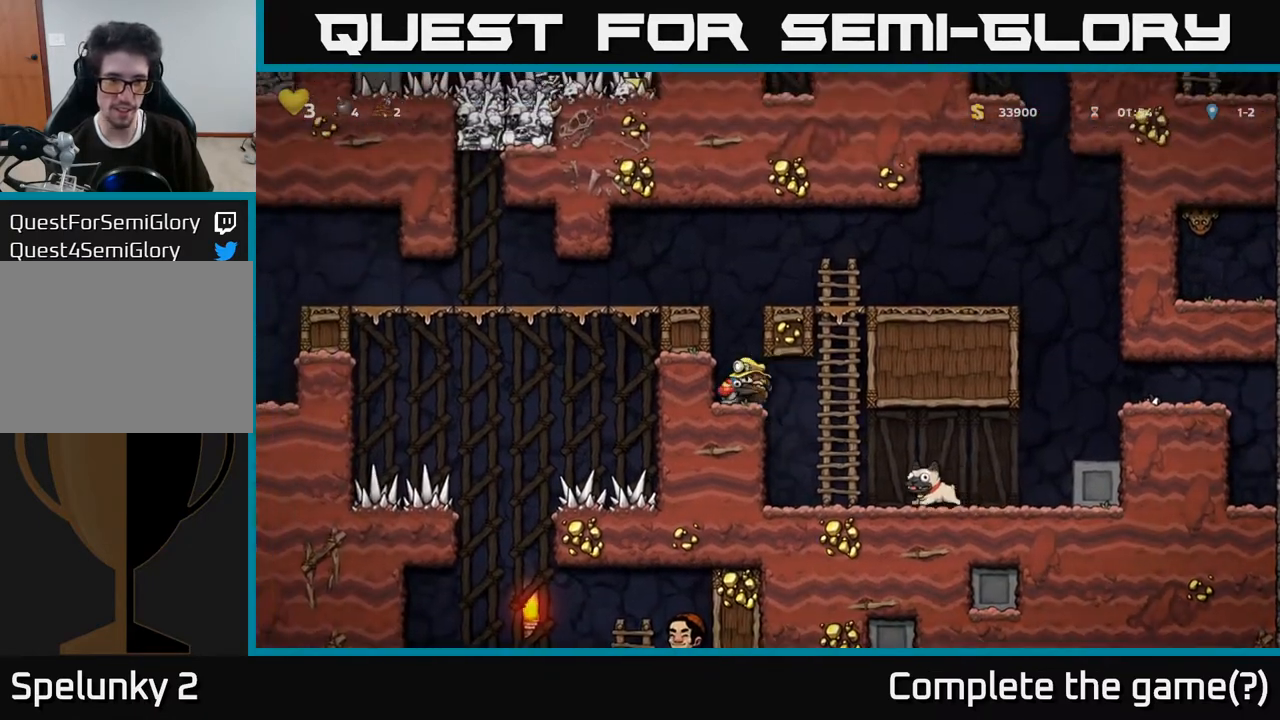
{"buttons": ["A", "DPAD_LEFT"], "left_stick": "center", "right_stick": "center", "events": [[133, "DPAD_LEFT", "up"], [183, "A", "down"], [350, "DPAD_LEFT", "down"], [367, "A", "up"], [483, "A", "down"]]}
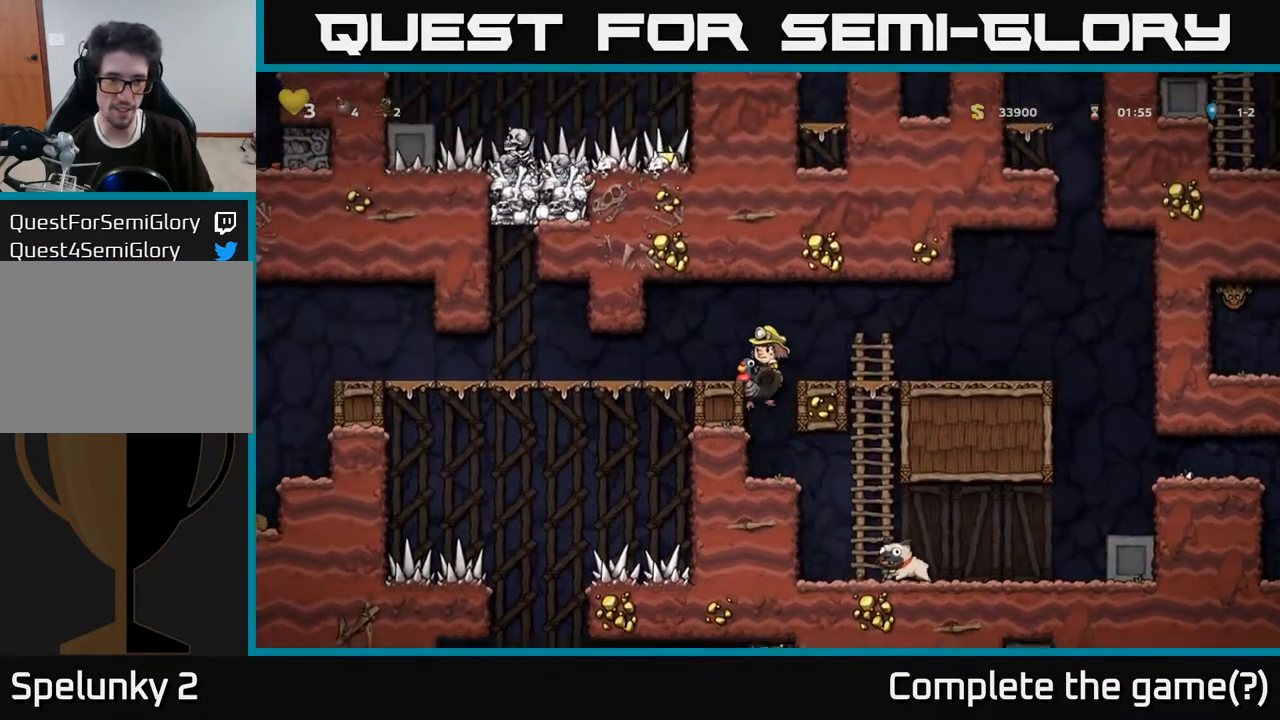
{"buttons": [], "left_stick": "center", "right_stick": "center", "events": [[167, "A", "up"], [267, "DPAD_LEFT", "up"]]}
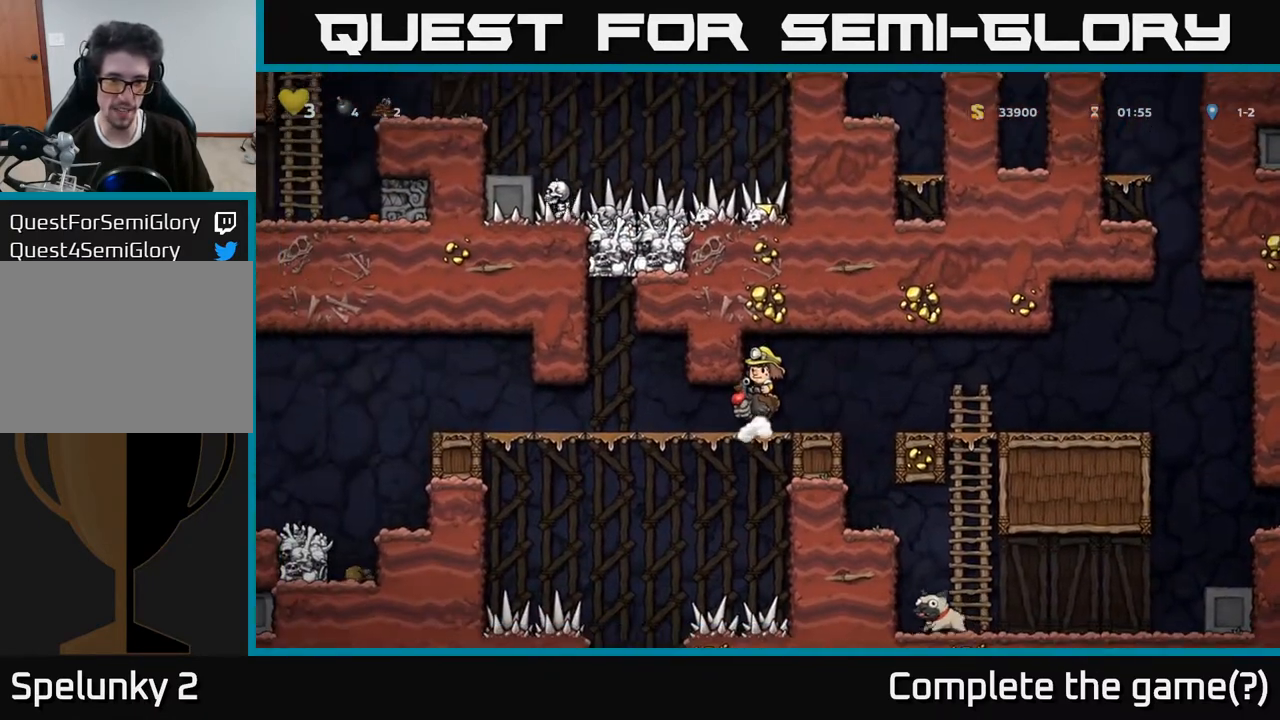
{"buttons": ["DPAD_LEFT"], "left_stick": "center", "right_stick": "center", "events": [[83, "DPAD_LEFT", "down"]]}
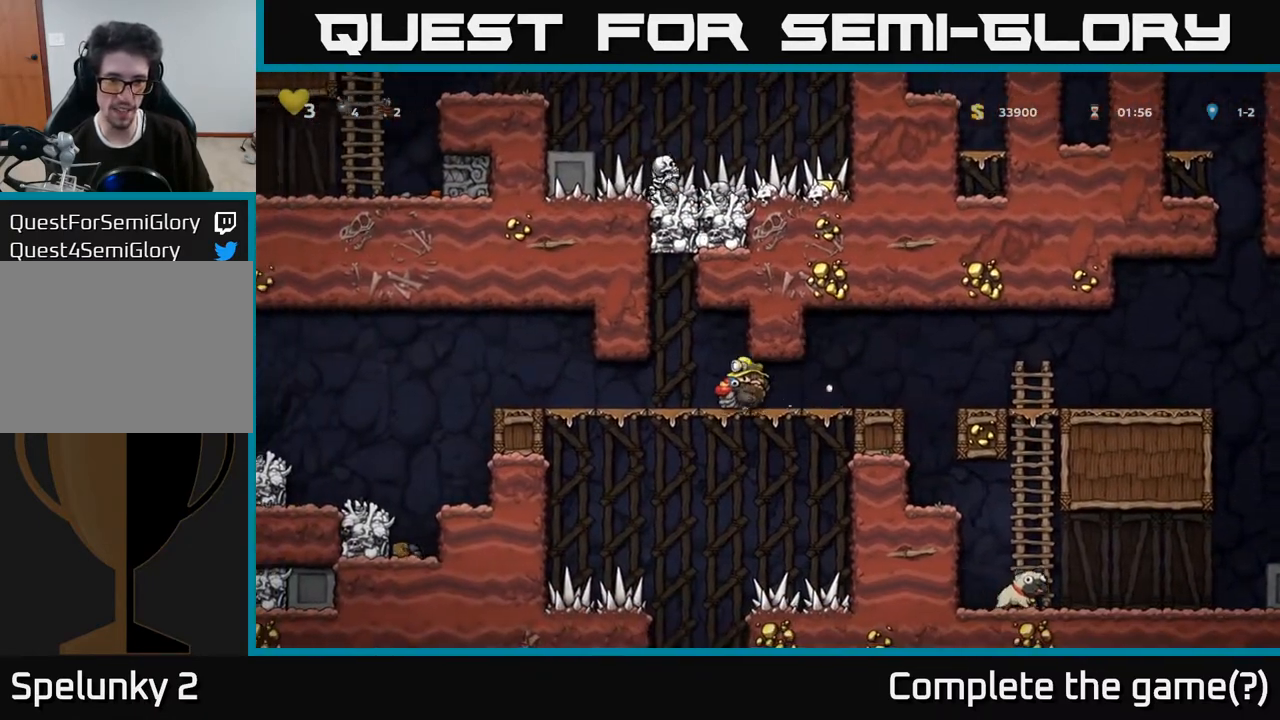
{"buttons": [], "left_stick": "center", "right_stick": "center", "events": [[117, "DPAD_LEFT", "up"]]}
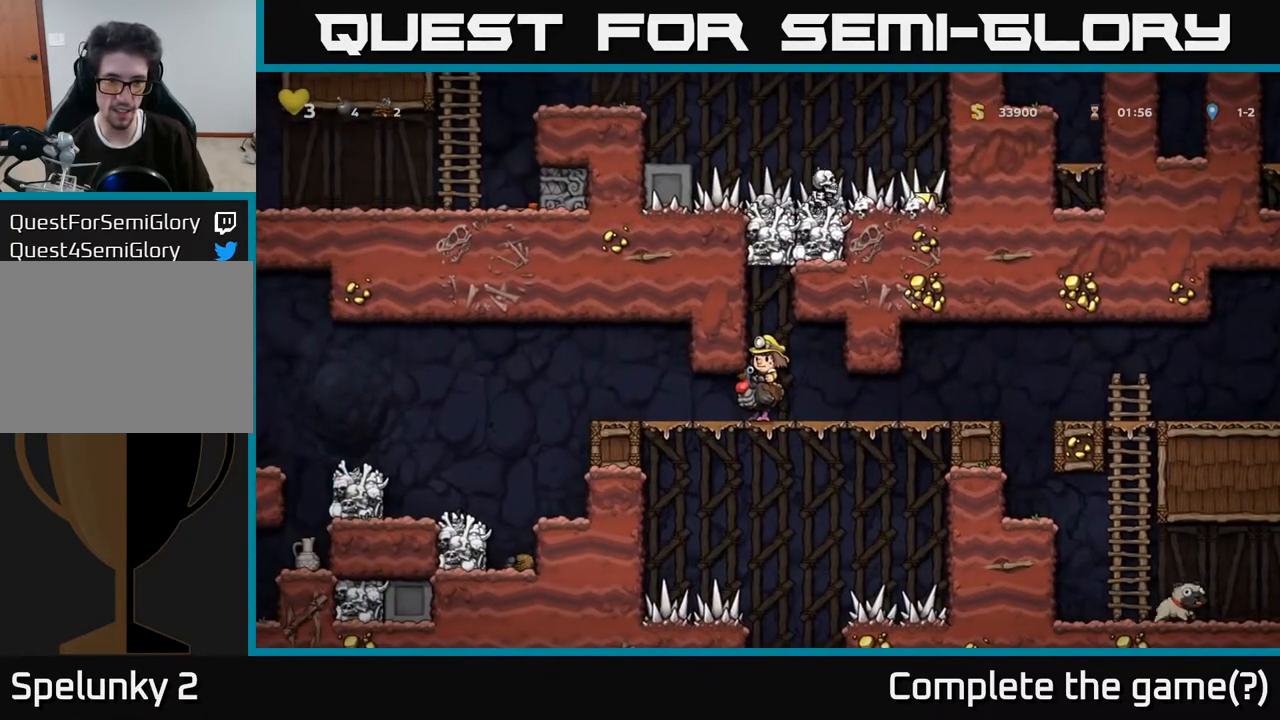
{"buttons": ["A"], "left_stick": "center", "right_stick": "center", "events": [[50, "DPAD_RIGHT", "down"], [100, "DPAD_RIGHT", "up"], [300, "DPAD_DOWN", "down"], [400, "A", "down"], [500, "DPAD_DOWN", "up"]]}
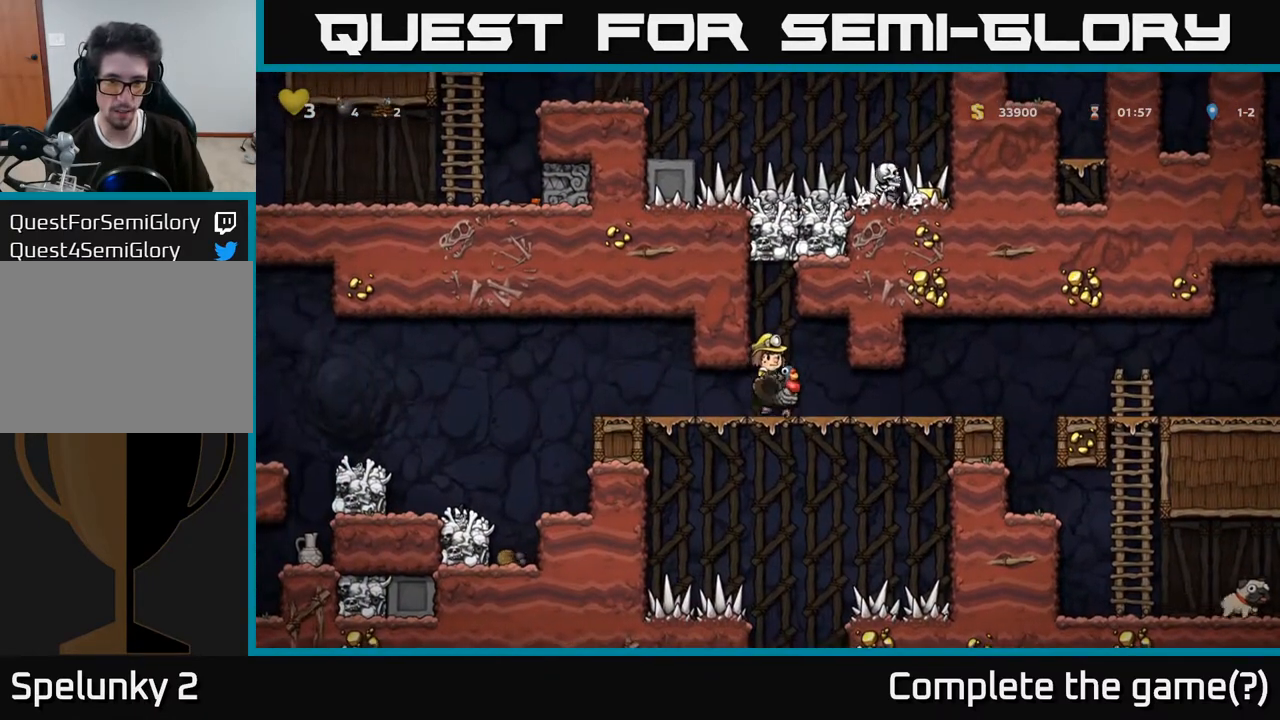
{"buttons": ["A", "DPAD_DOWN"], "left_stick": "center", "right_stick": "center", "events": [[17, "A", "up"], [267, "A", "down"], [283, "DPAD_DOWN", "down"], [350, "A", "up"], [383, "A", "down"]]}